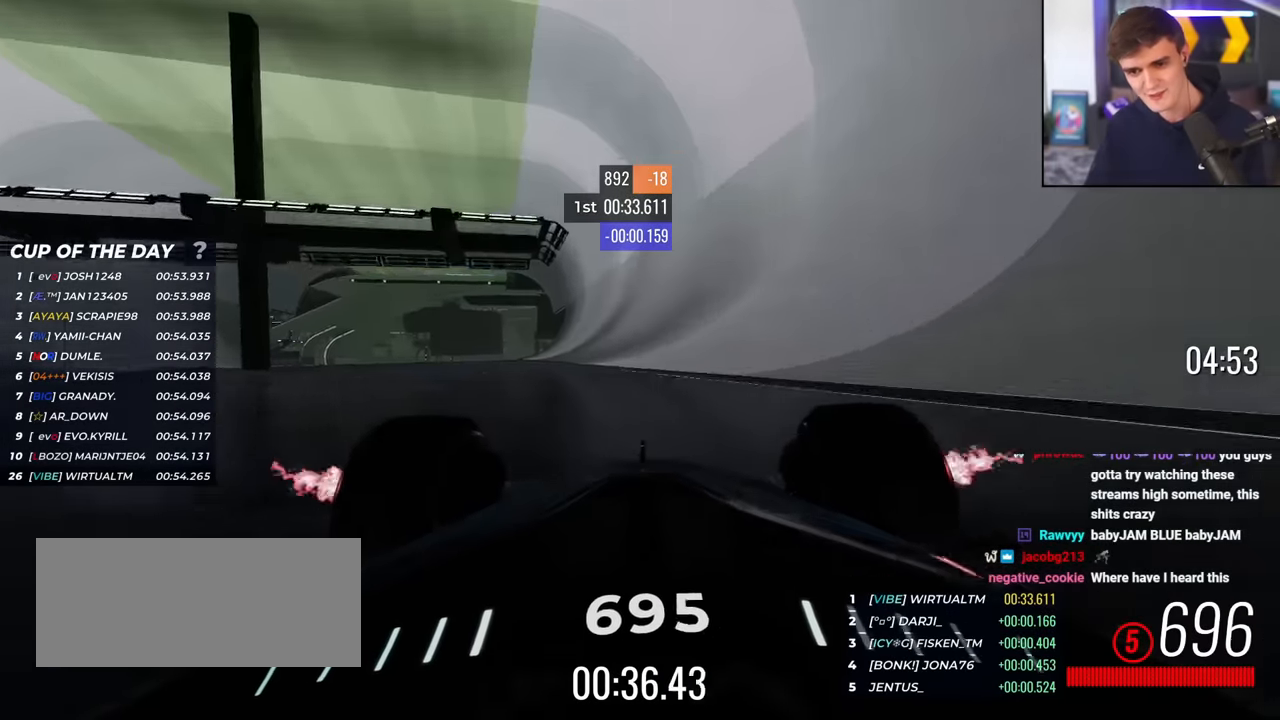
Gameplay with keyboard; each line is a JSON object with the keys held at the frame after it. "events" lists presses ("down") and releases ("up") of "brake", "down", "left", "right" and "up" between this image and that frame as [ms after this image, input, new state], when the widget could be followed in between. No other keys are recorded. Mouse input is not recorded. Key names are as the overlay labels them; some are game actions (e.g. jump) rather than physical keys.
{"keys": ["right", "up"], "events": [[17, "right", "down"], [101, "right", "up"], [201, "right", "down"], [334, "right", "up"], [434, "right", "down"]]}
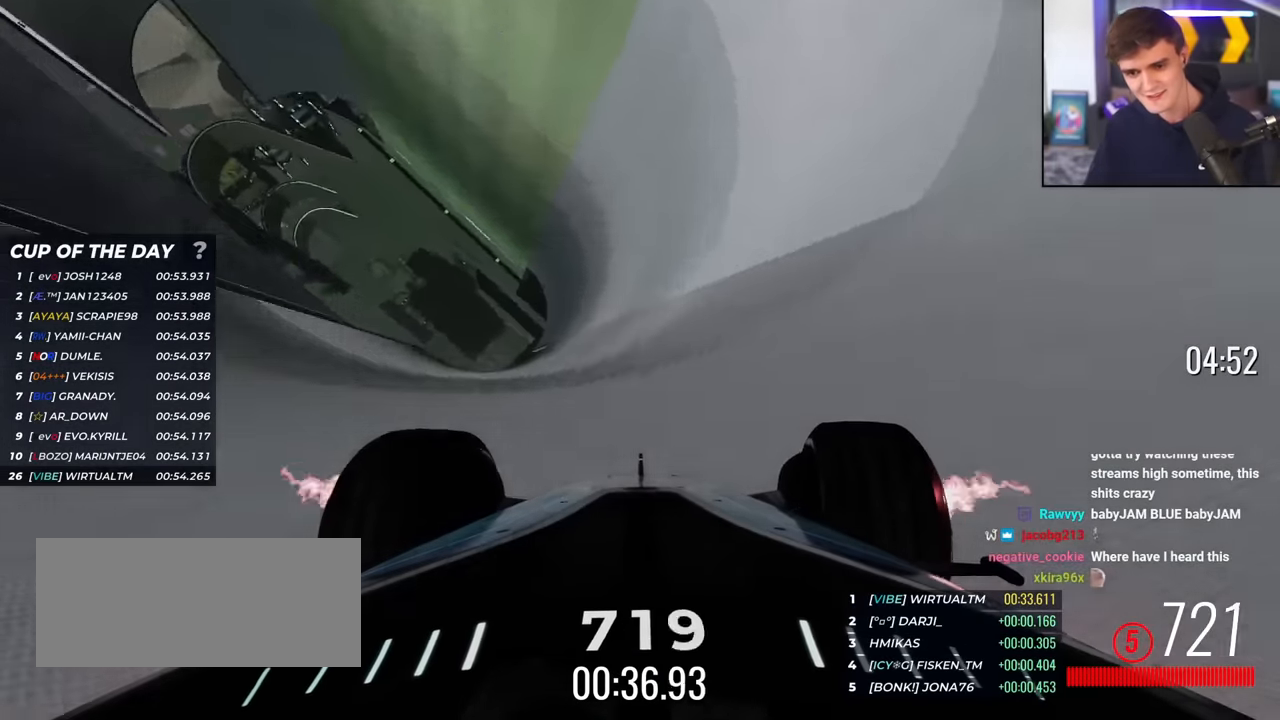
{"keys": ["right", "up"], "events": [[67, "right", "up"], [117, "right", "down"]]}
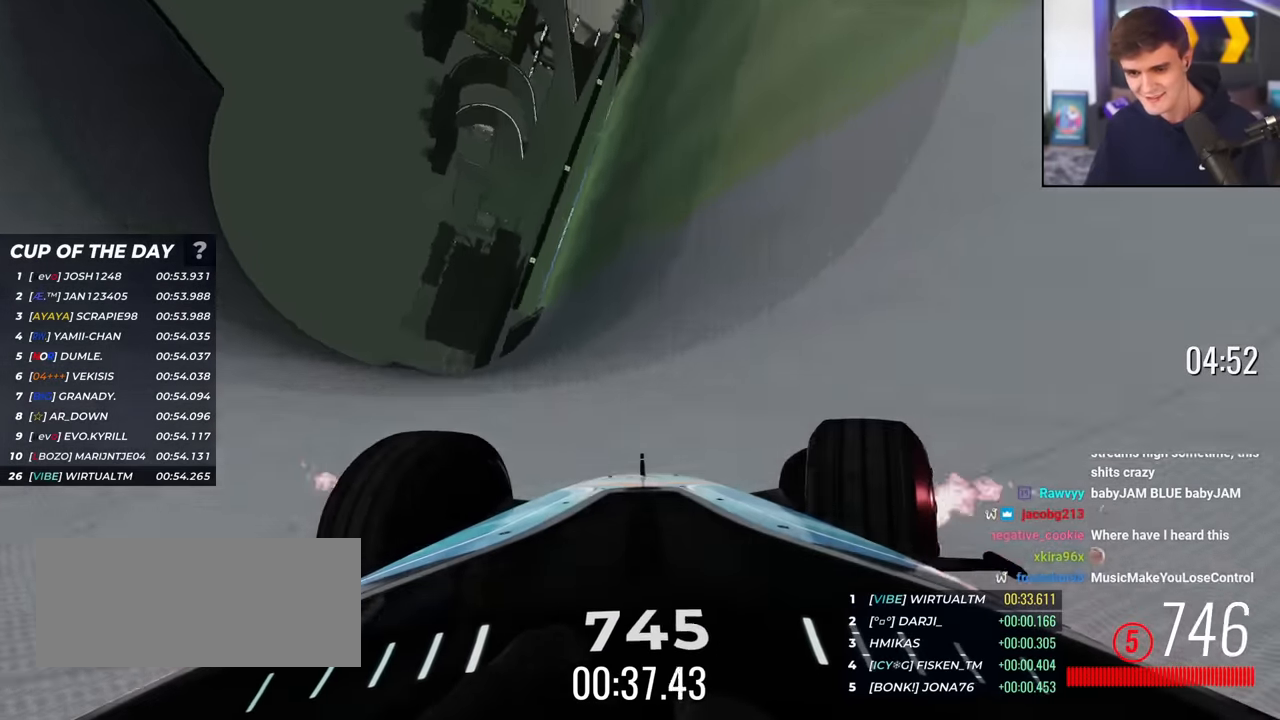
{"keys": ["right", "up"], "events": [[34, "right", "up"], [134, "right", "down"], [284, "right", "up"], [367, "right", "down"]]}
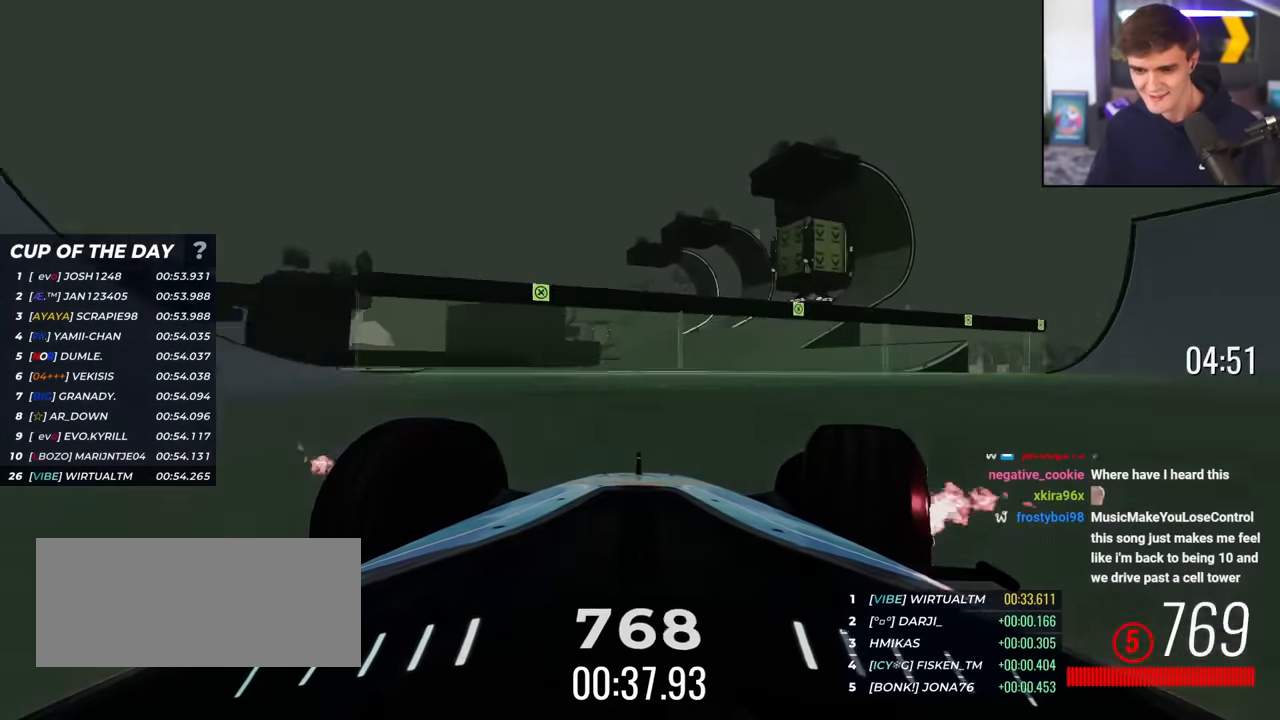
{"keys": ["up"], "events": [[50, "right", "up"]]}
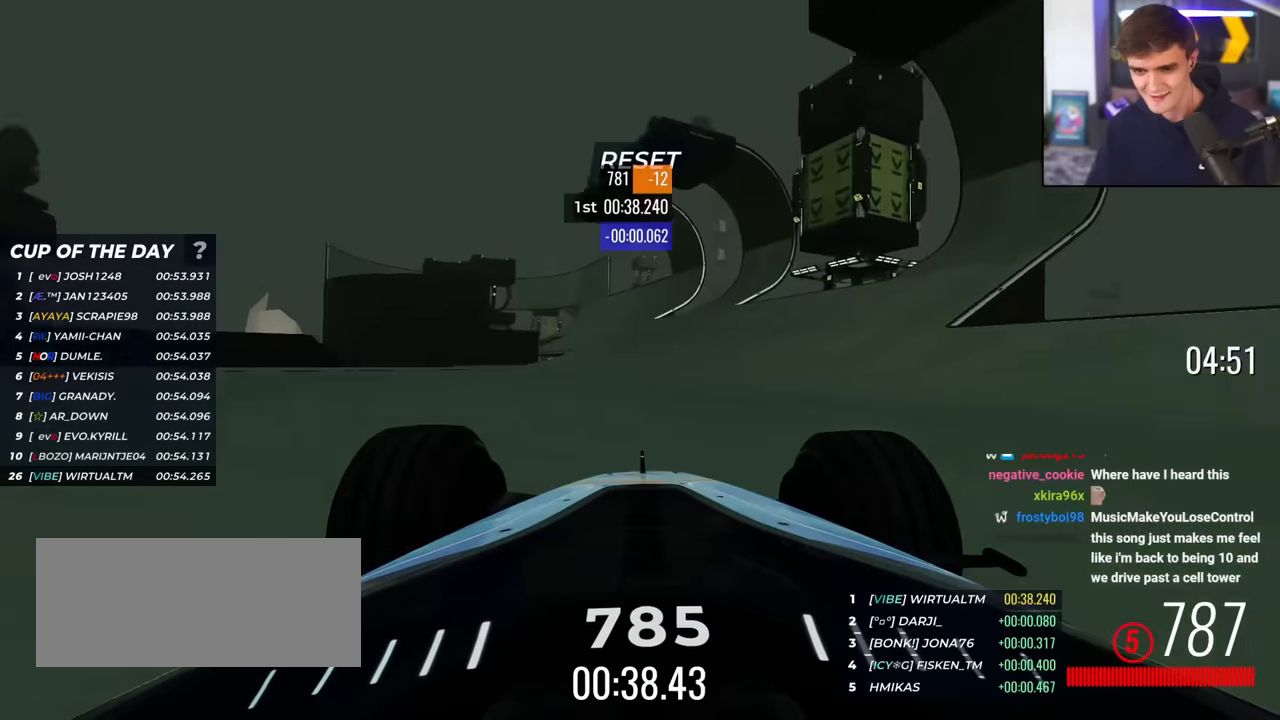
{"keys": ["right", "up"], "events": [[67, "left", "down"], [167, "left", "up"], [450, "right", "down"]]}
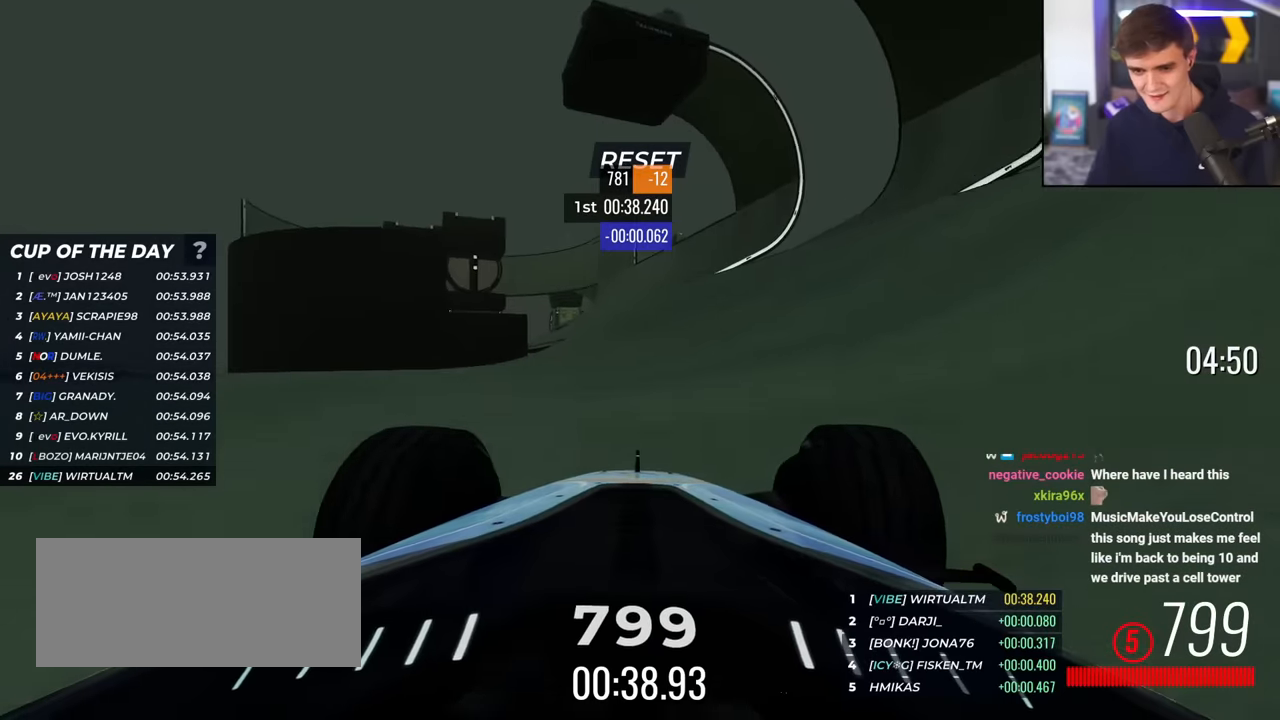
{"keys": ["up"], "events": [[50, "right", "up"], [334, "left", "down"], [468, "left", "up"]]}
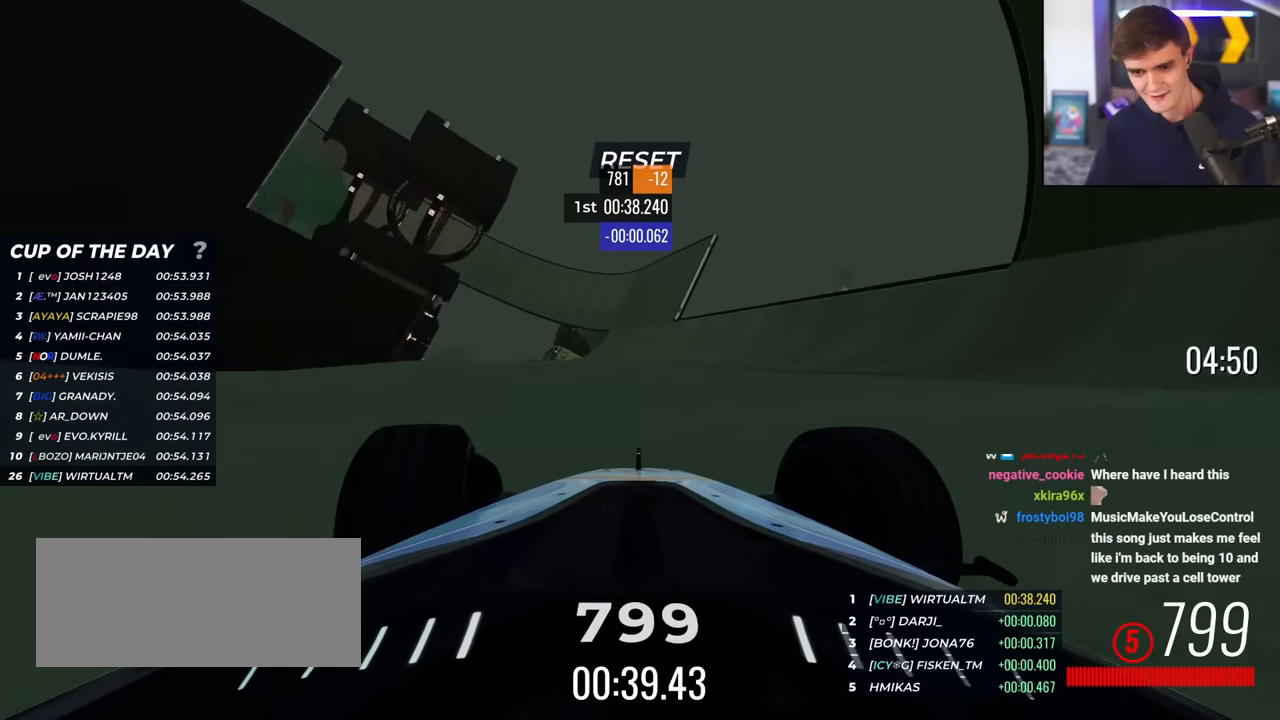
{"keys": ["up"], "events": [[250, "left", "down"], [384, "left", "up"]]}
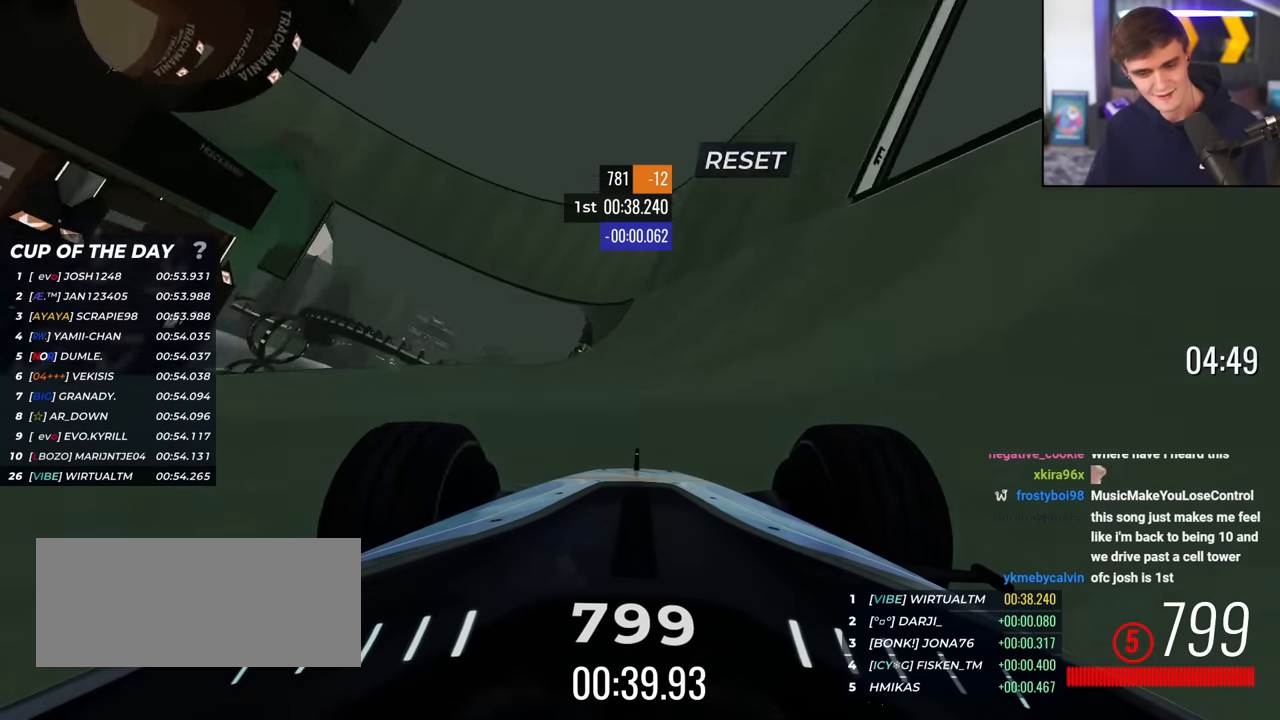
{"keys": ["up"], "events": [[34, "left", "down"], [451, "left", "up"]]}
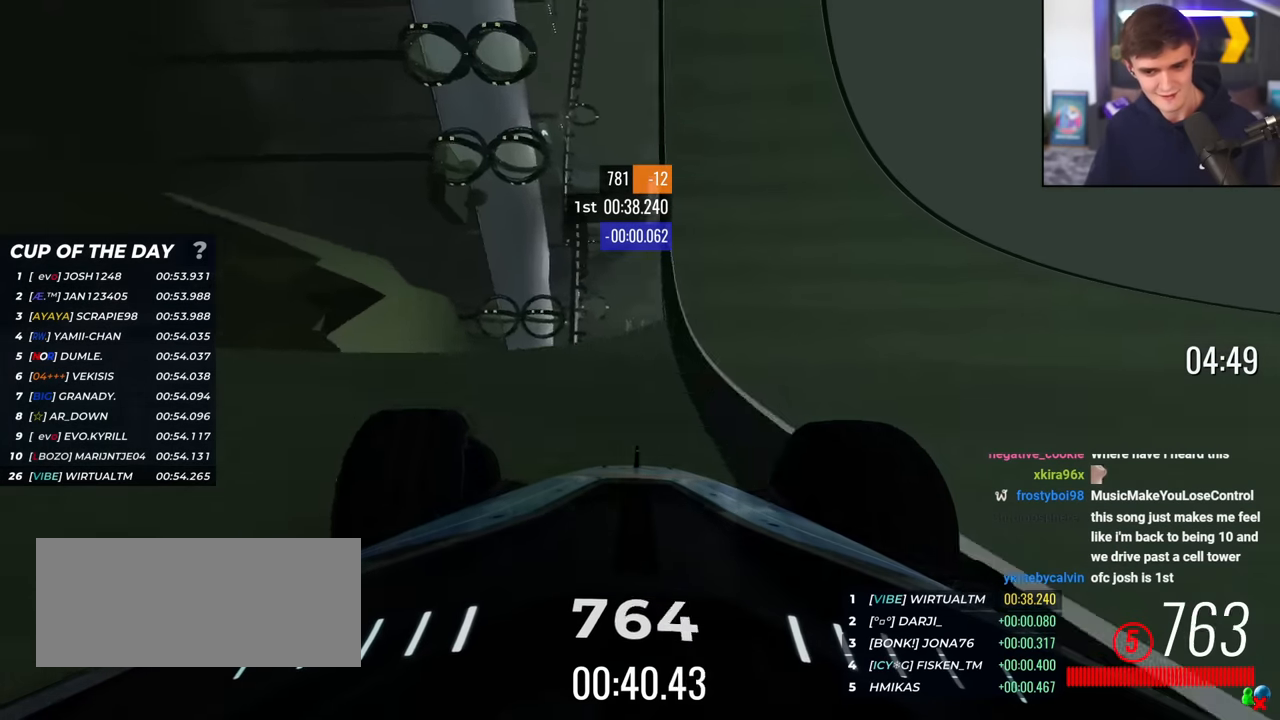
{"keys": ["up"], "events": [[83, "left", "down"], [183, "left", "up"], [267, "right", "down"], [367, "right", "up"]]}
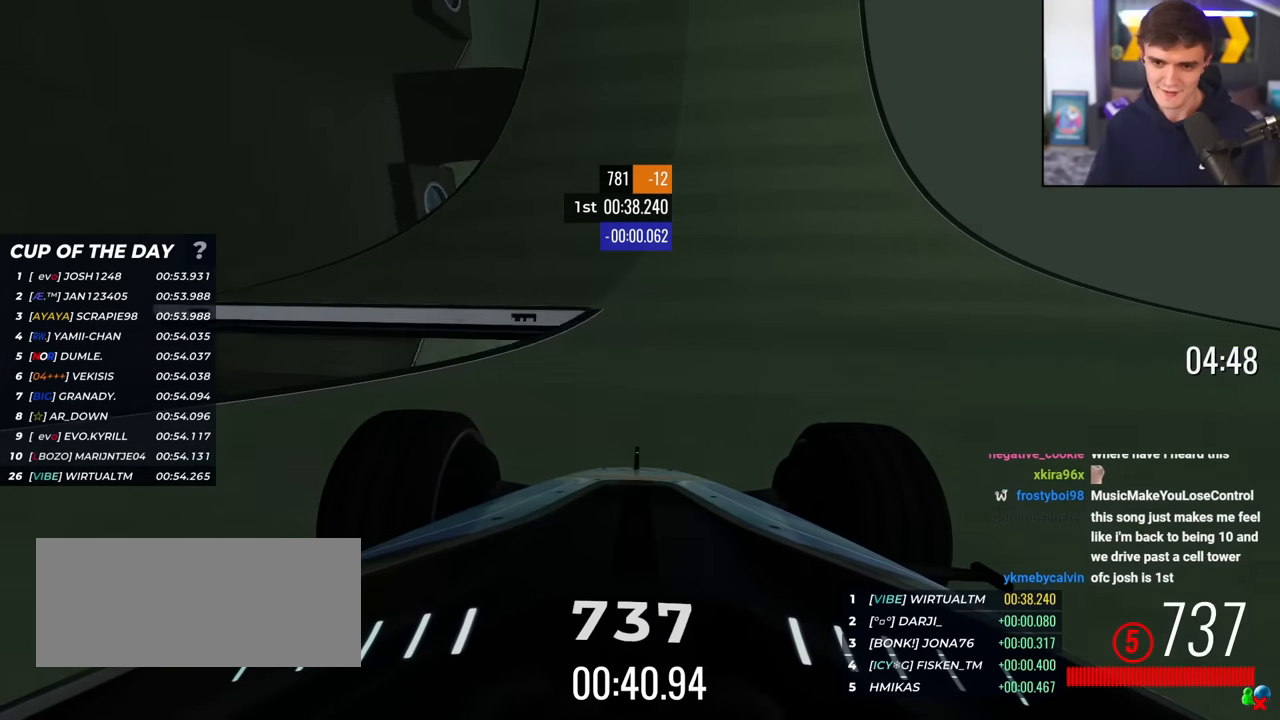
{"keys": ["up"], "events": []}
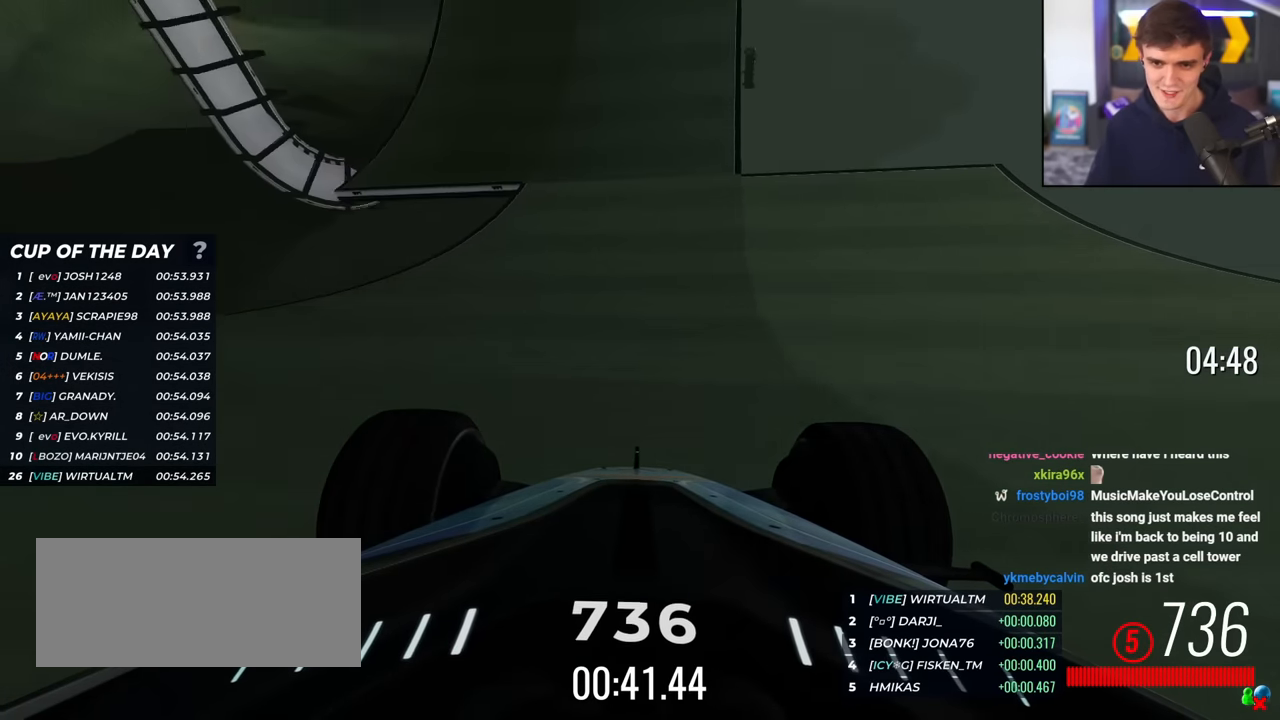
{"keys": ["up"], "events": [[117, "left", "down"], [217, "left", "up"], [350, "left", "down"], [450, "left", "up"]]}
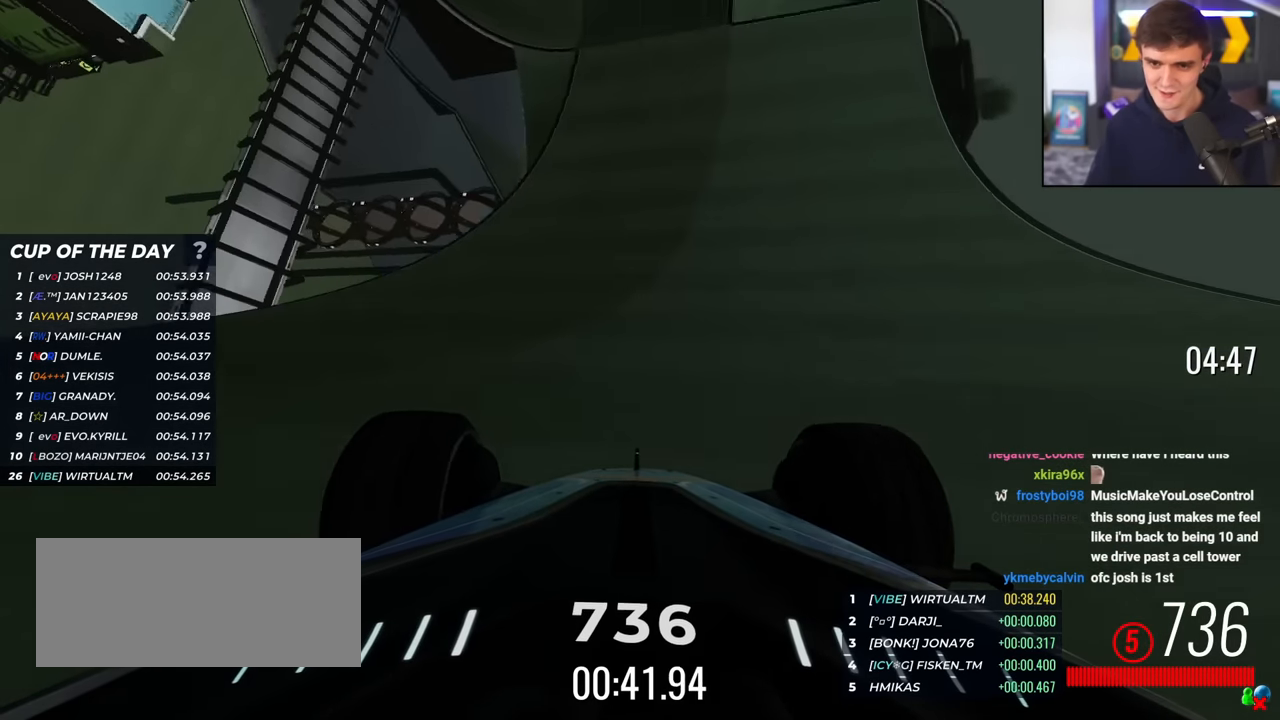
{"keys": ["up"], "events": [[134, "left", "down"], [234, "left", "up"]]}
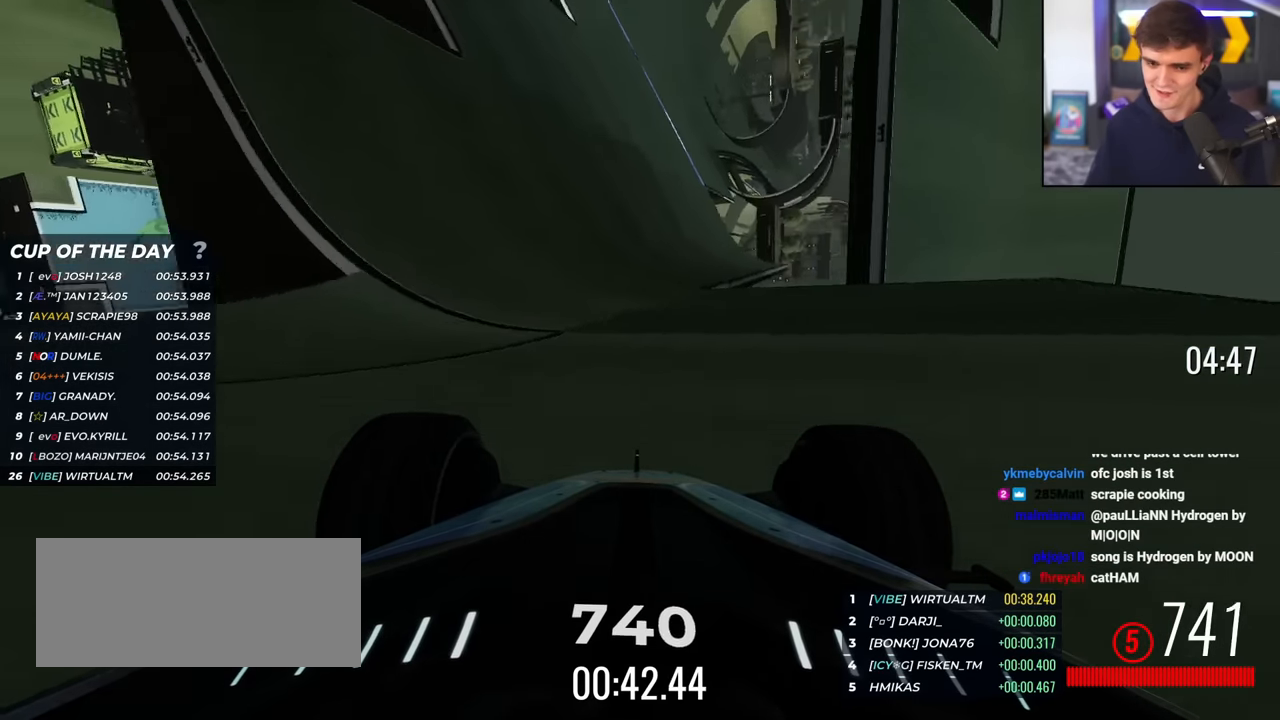
{"keys": ["up"], "events": [[200, "left", "down"], [284, "left", "up"], [384, "left", "down"], [484, "left", "up"]]}
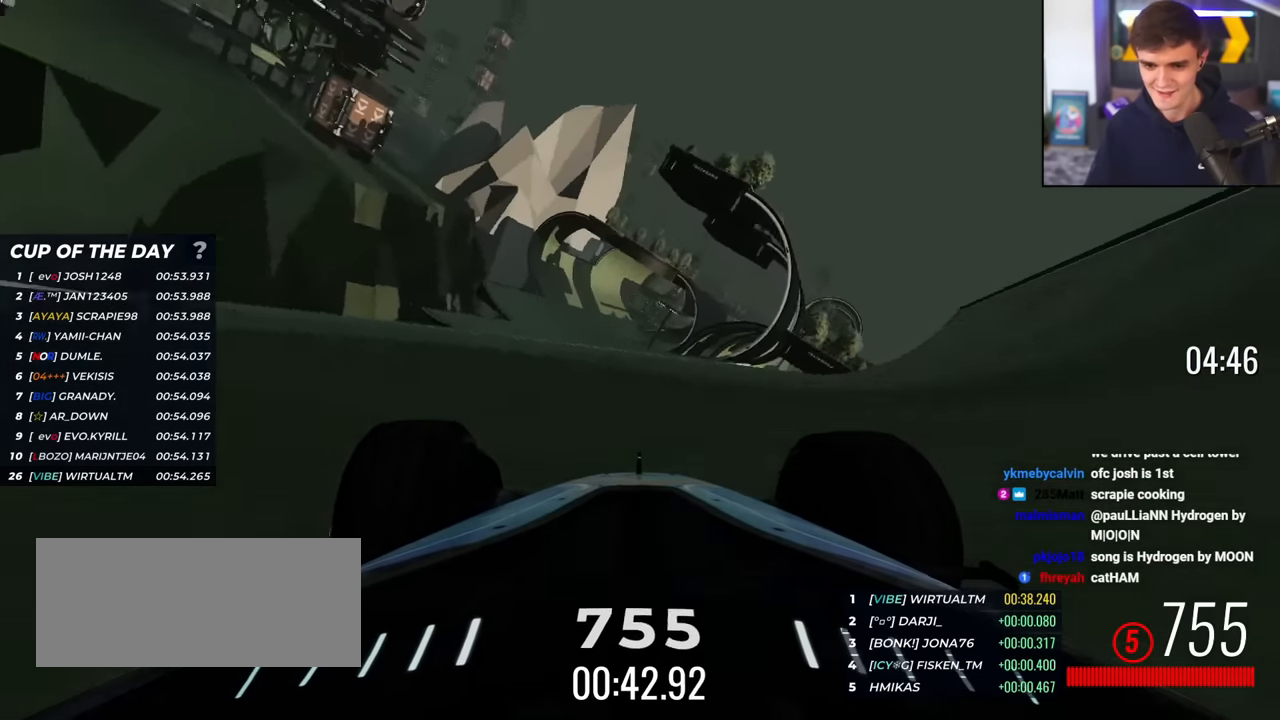
{"keys": ["up"], "events": [[133, "left", "down"], [283, "left", "up"]]}
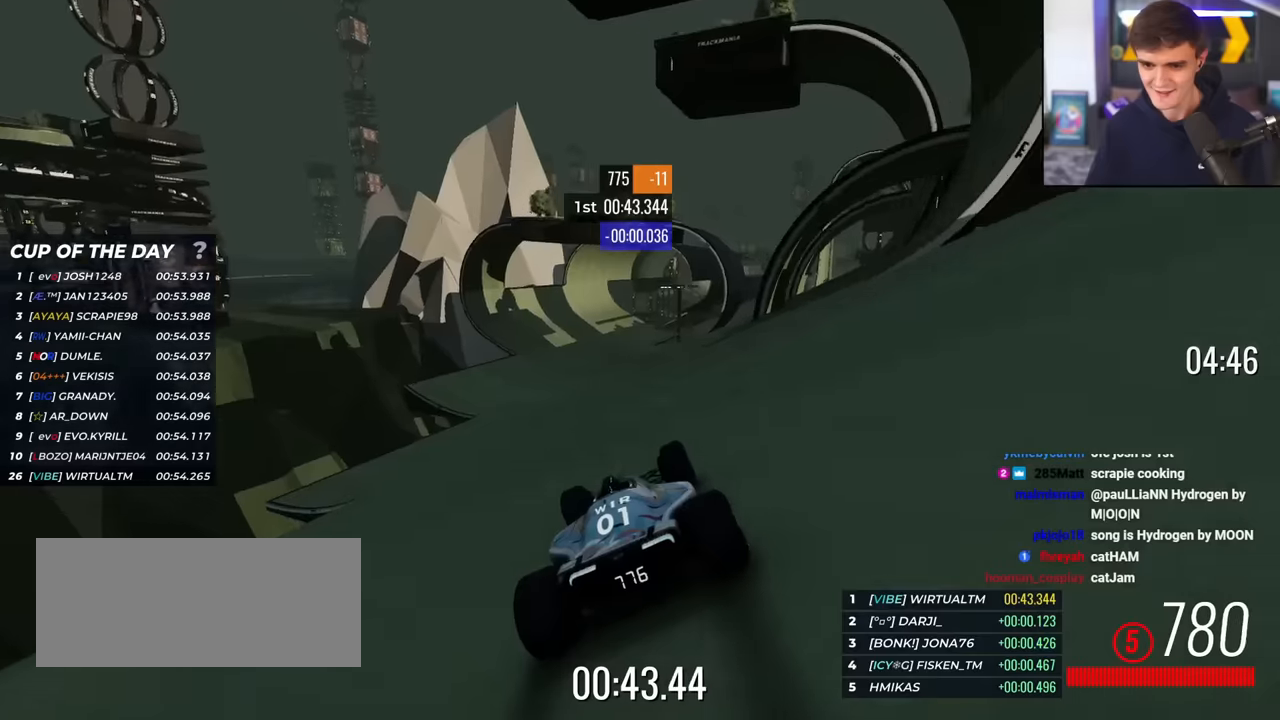
{"keys": ["up"], "events": [[50, "left", "down"], [134, "left", "up"], [417, "left", "down"], [467, "left", "up"]]}
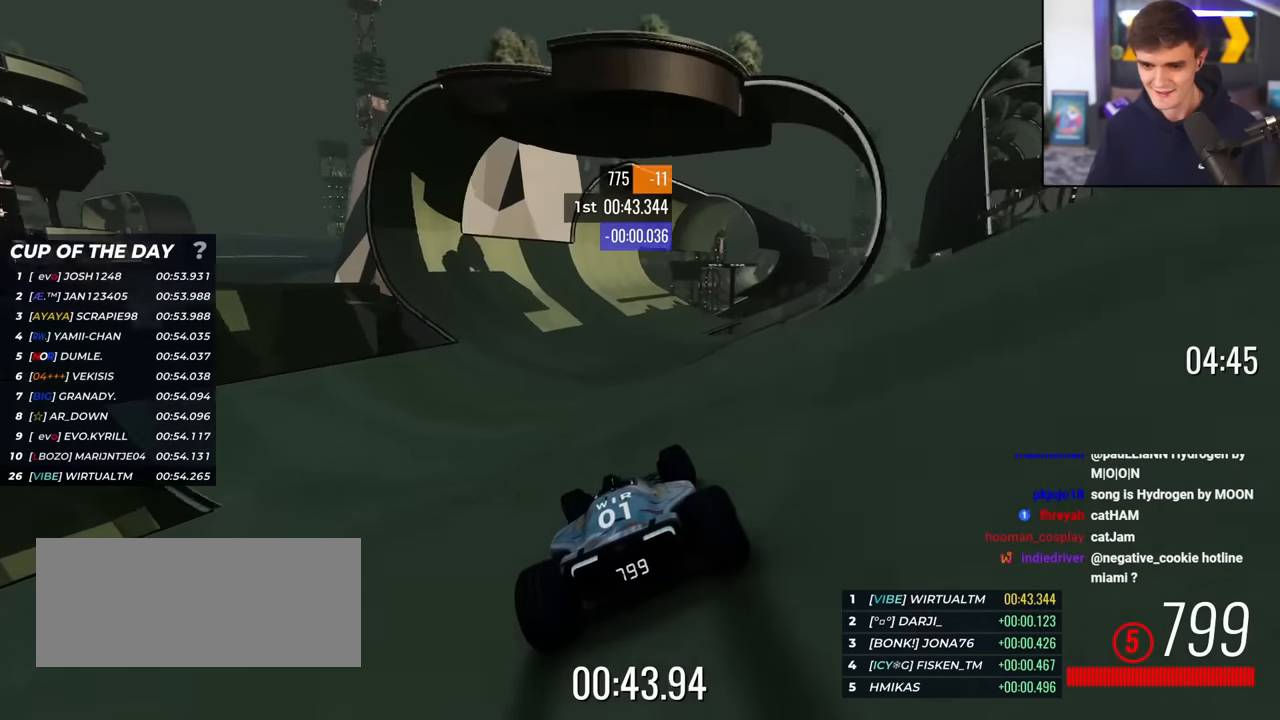
{"keys": ["up"], "events": [[333, "right", "down"], [433, "right", "up"]]}
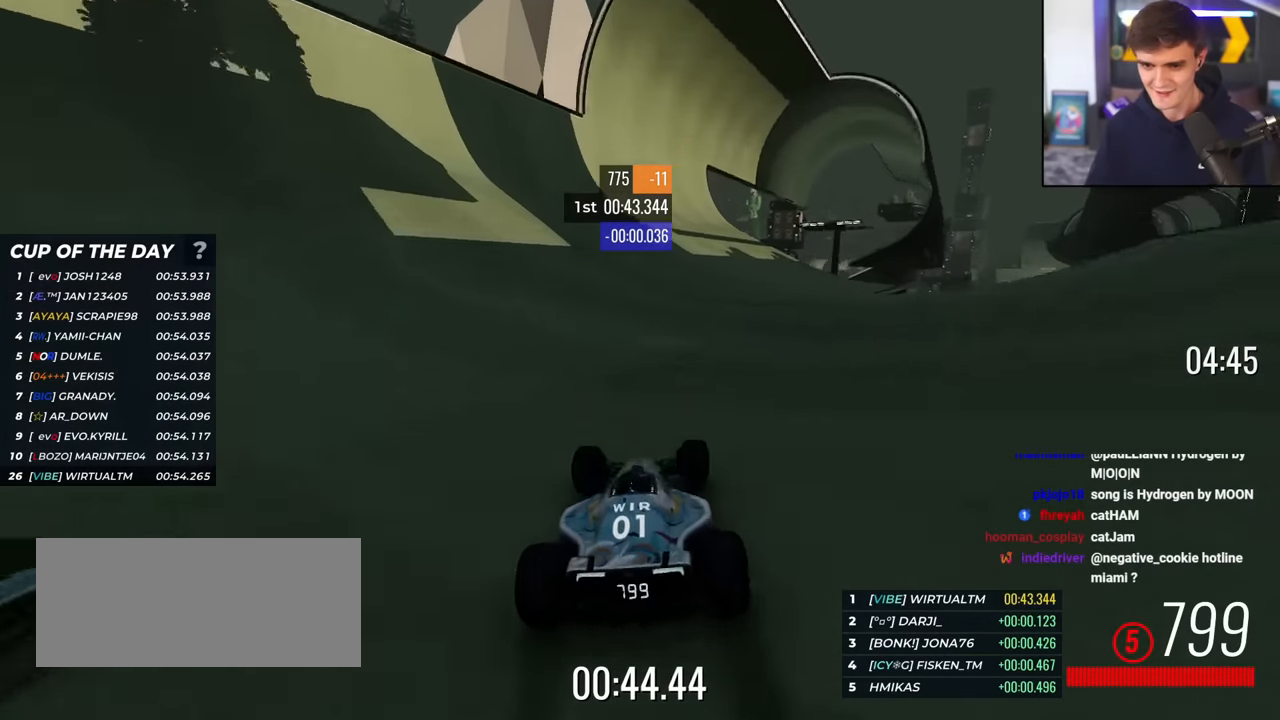
{"keys": ["up"], "events": [[33, "left", "down"], [167, "left", "up"]]}
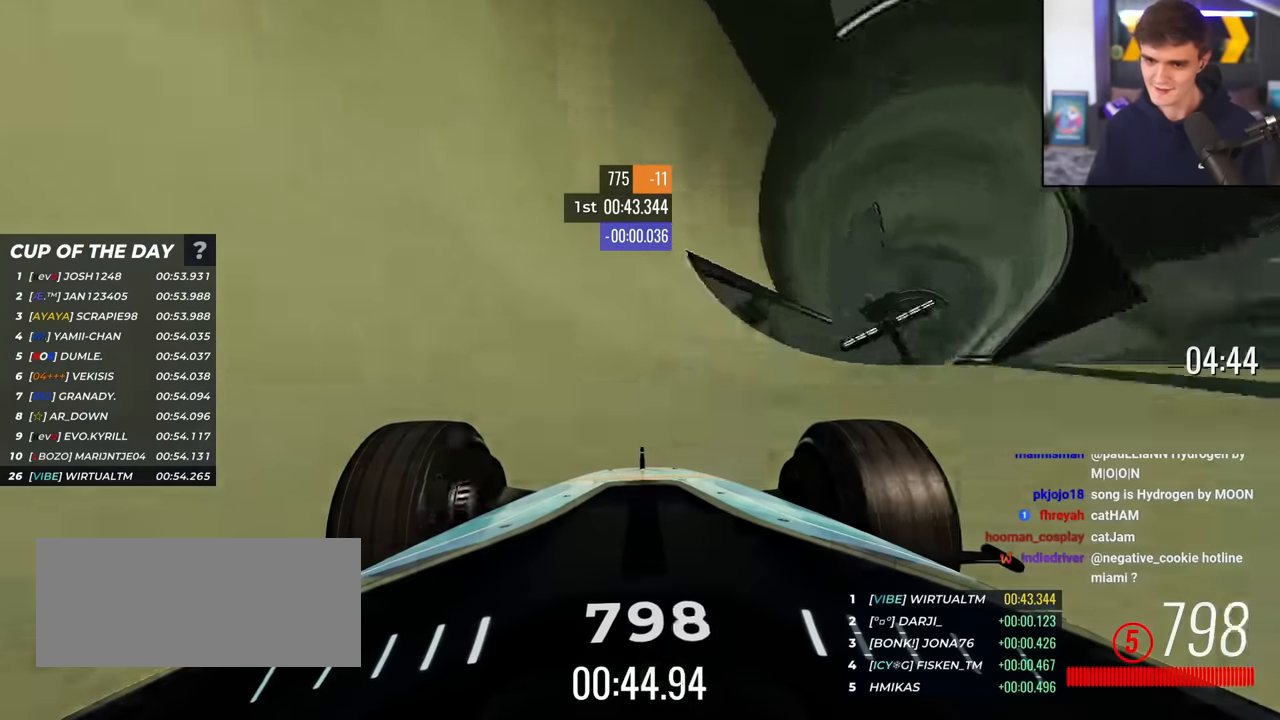
{"keys": ["up"], "events": [[183, "left", "down"], [333, "left", "up"]]}
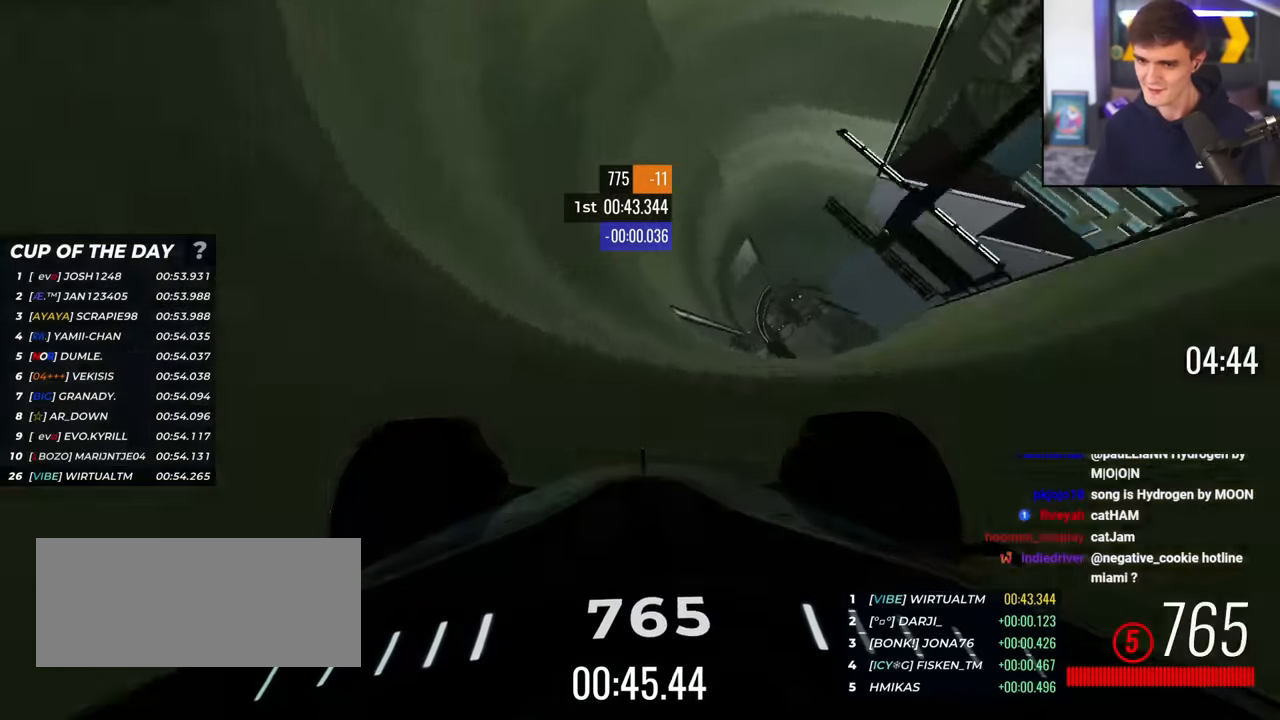
{"keys": ["up"], "events": [[17, "left", "down"], [150, "left", "up"], [300, "left", "down"], [384, "left", "up"]]}
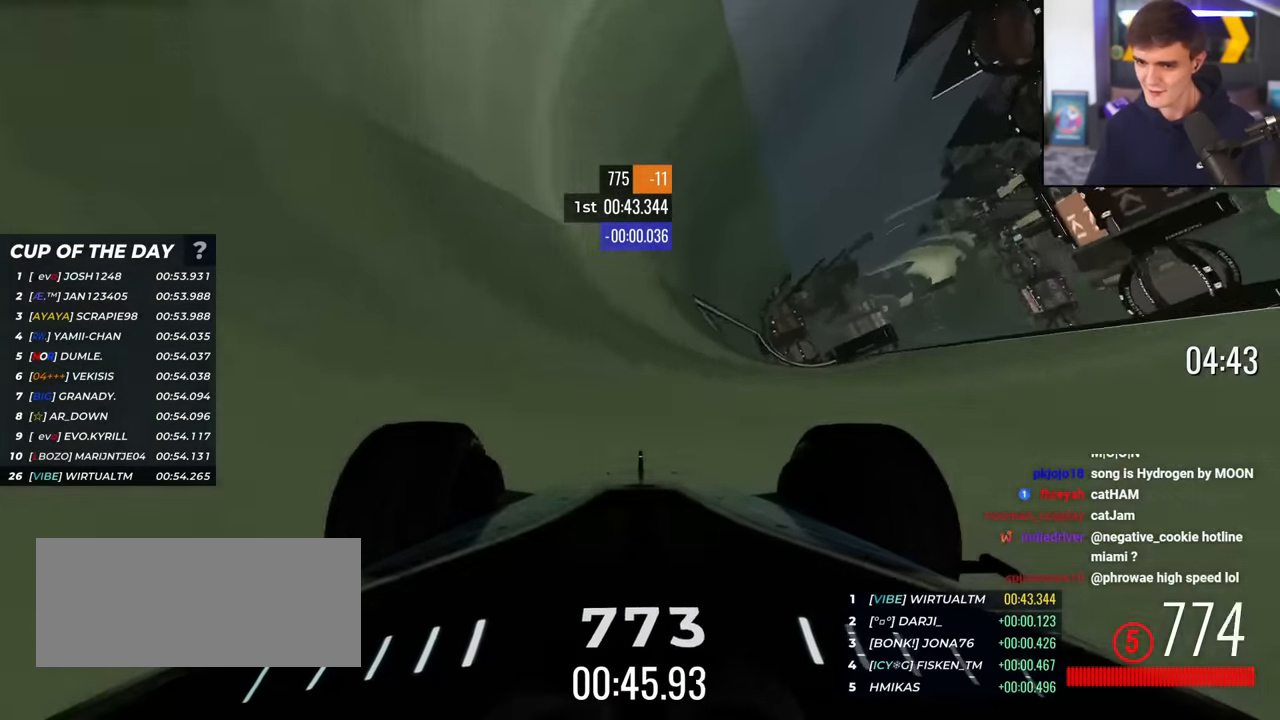
{"keys": ["up"], "events": [[66, "left", "down"], [166, "left", "up"], [350, "left", "down"], [500, "left", "up"]]}
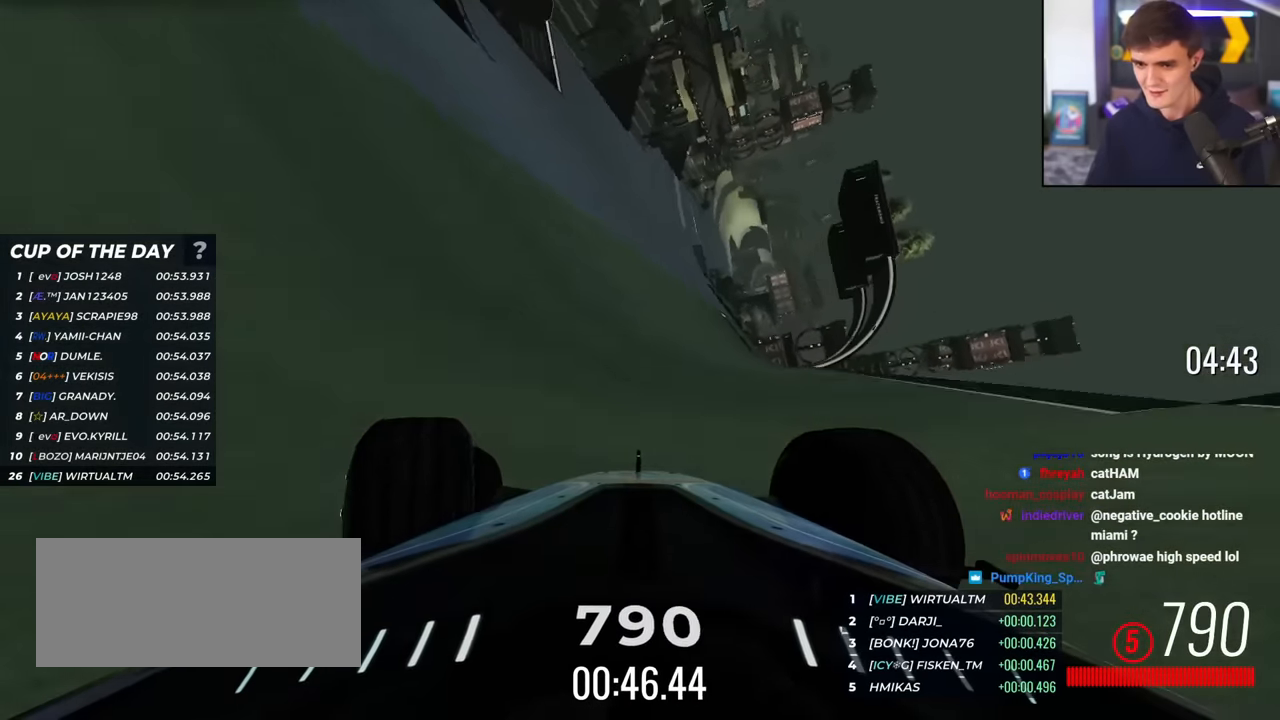
{"keys": ["left", "up"], "events": [[100, "left", "down"], [234, "left", "up"], [284, "left", "down"]]}
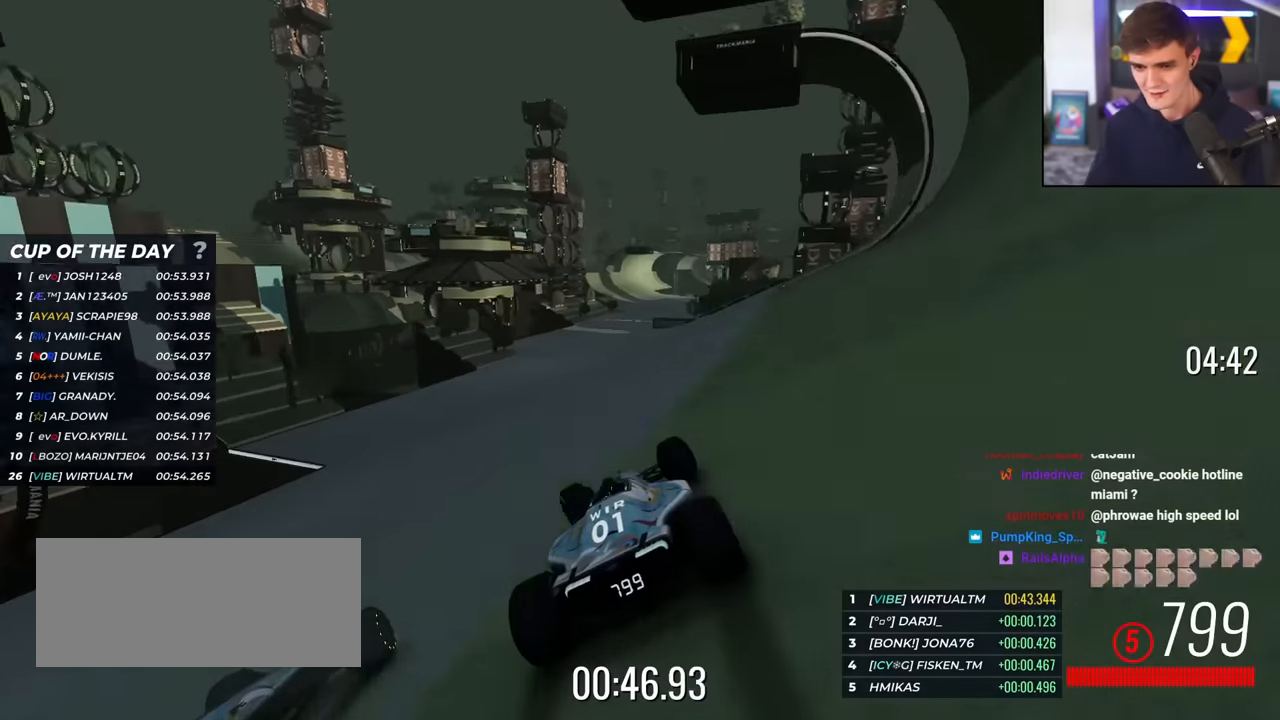
{"keys": ["right", "up"], "events": [[66, "left", "up"], [250, "left", "down"], [300, "left", "up"], [333, "right", "down"]]}
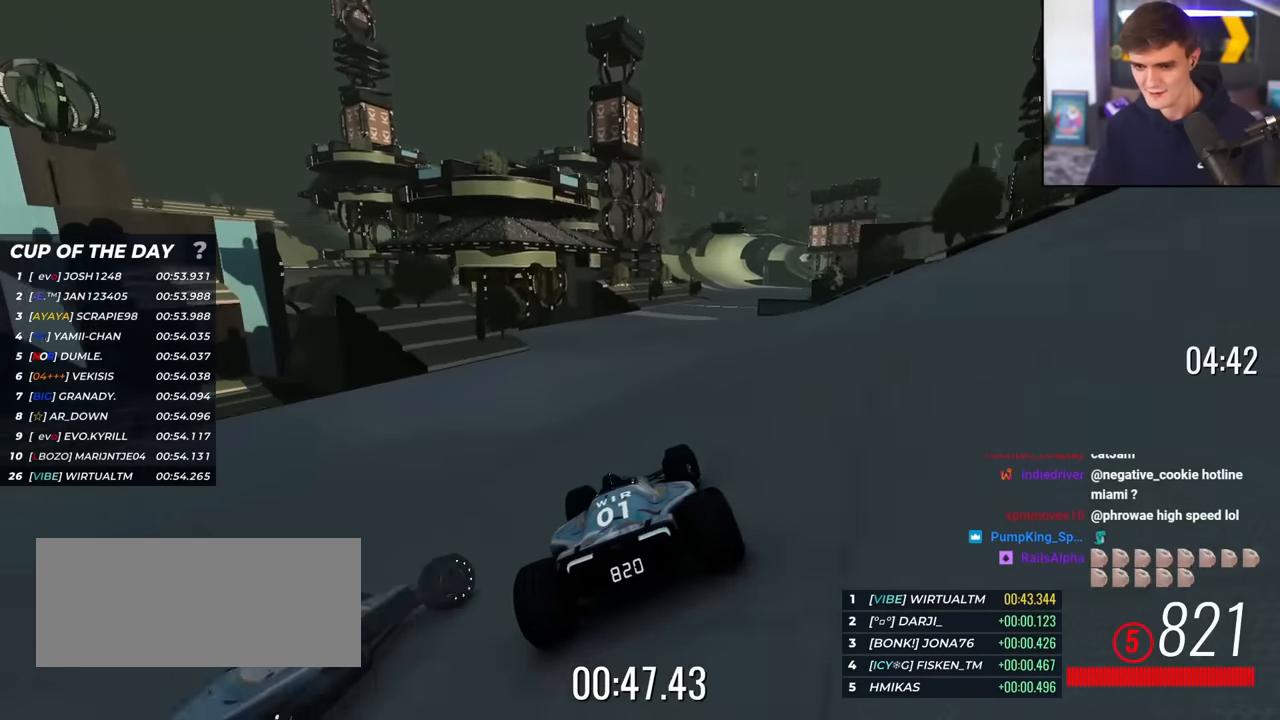
{"keys": ["right", "up"], "events": [[167, "right", "up"], [451, "right", "down"]]}
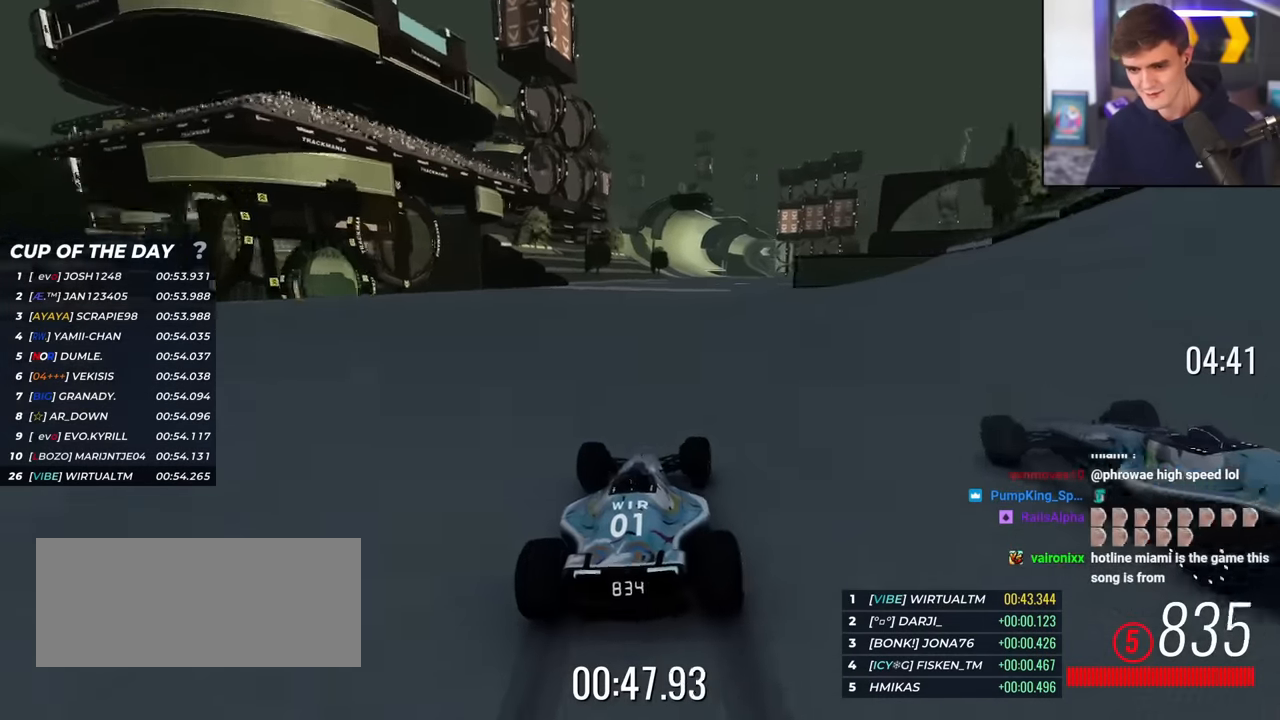
{"keys": ["up"], "events": [[50, "right", "up"], [83, "right", "down"], [133, "right", "up"], [283, "right", "down"], [317, "right", "up"]]}
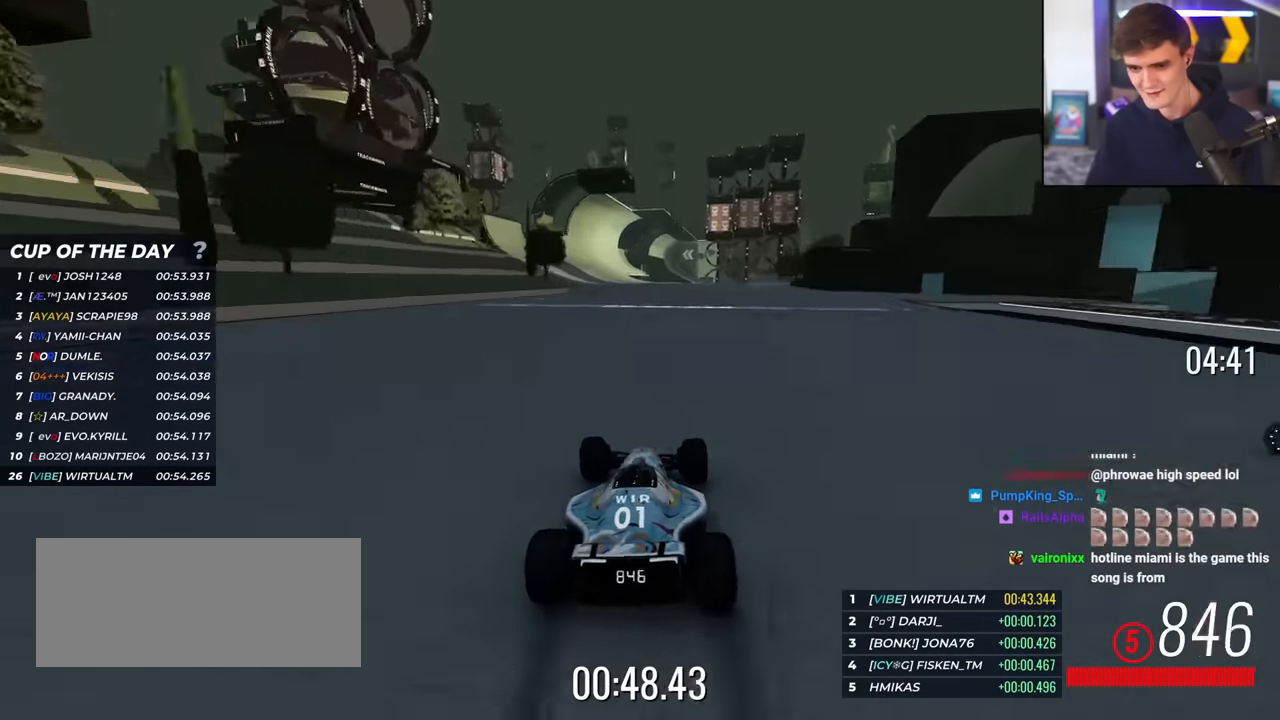
{"keys": ["left", "up"], "events": [[100, "left", "down"], [384, "left", "up"], [484, "left", "down"]]}
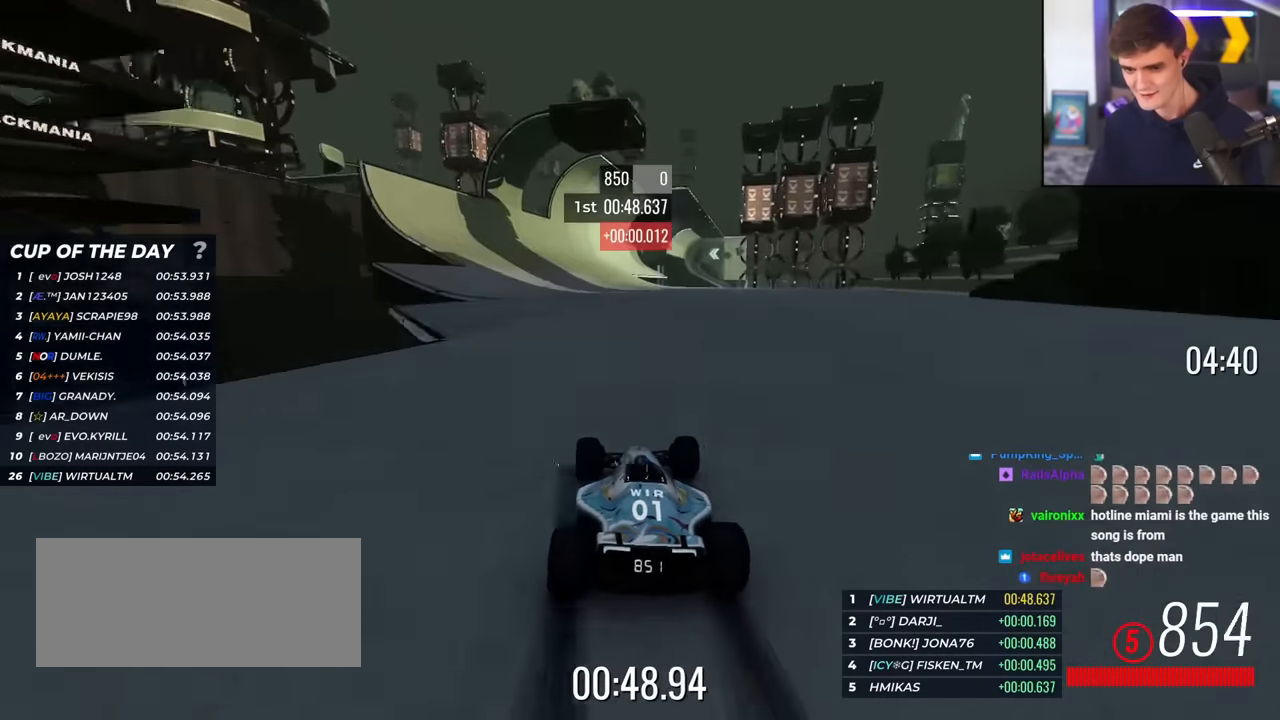
{"keys": ["up"], "events": [[66, "left", "up"], [166, "left", "down"], [217, "left", "up"], [300, "left", "down"], [400, "left", "up"]]}
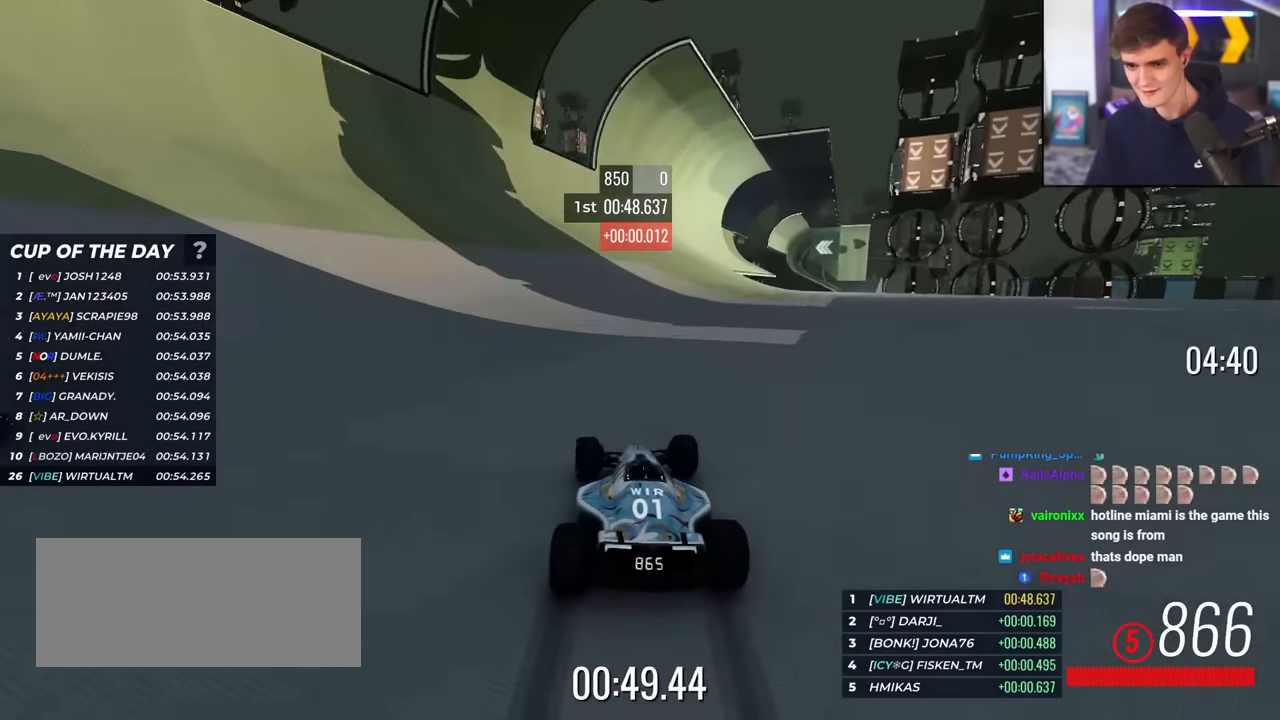
{"keys": ["up"], "events": [[50, "right", "down"], [184, "right", "up"], [367, "left", "down"], [417, "left", "up"]]}
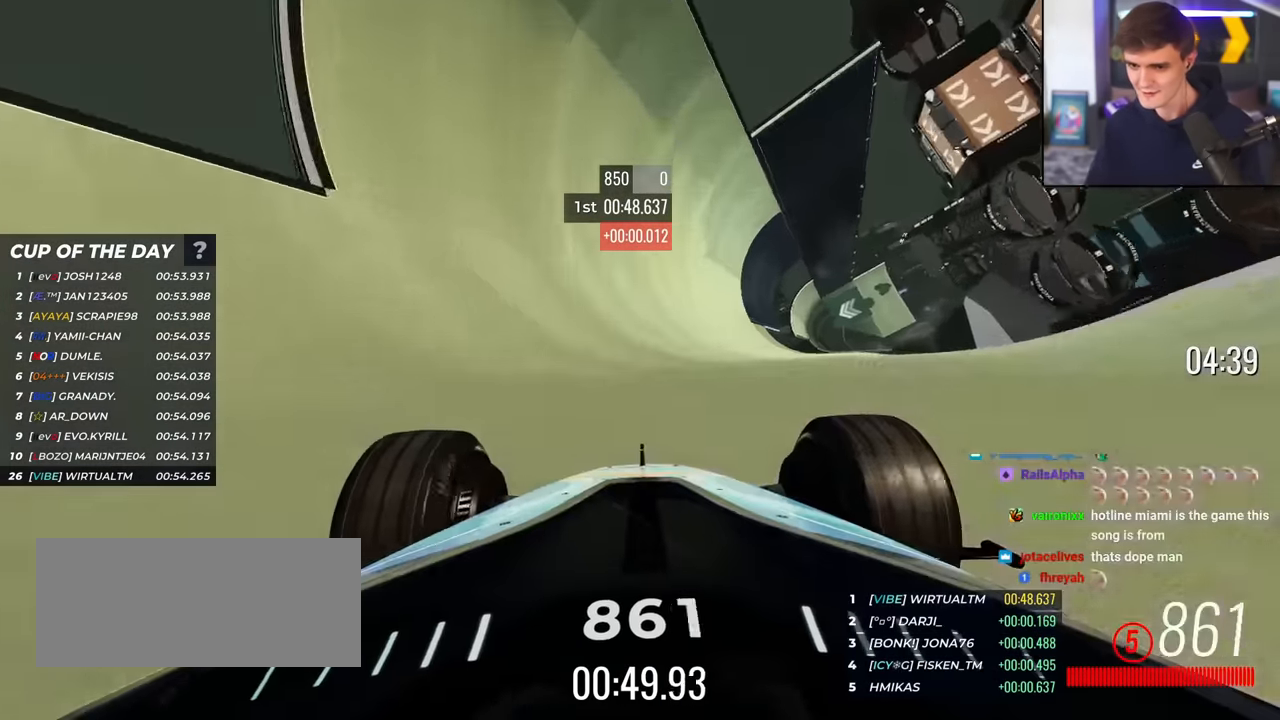
{"keys": ["up"], "events": [[333, "left", "down"], [433, "left", "up"]]}
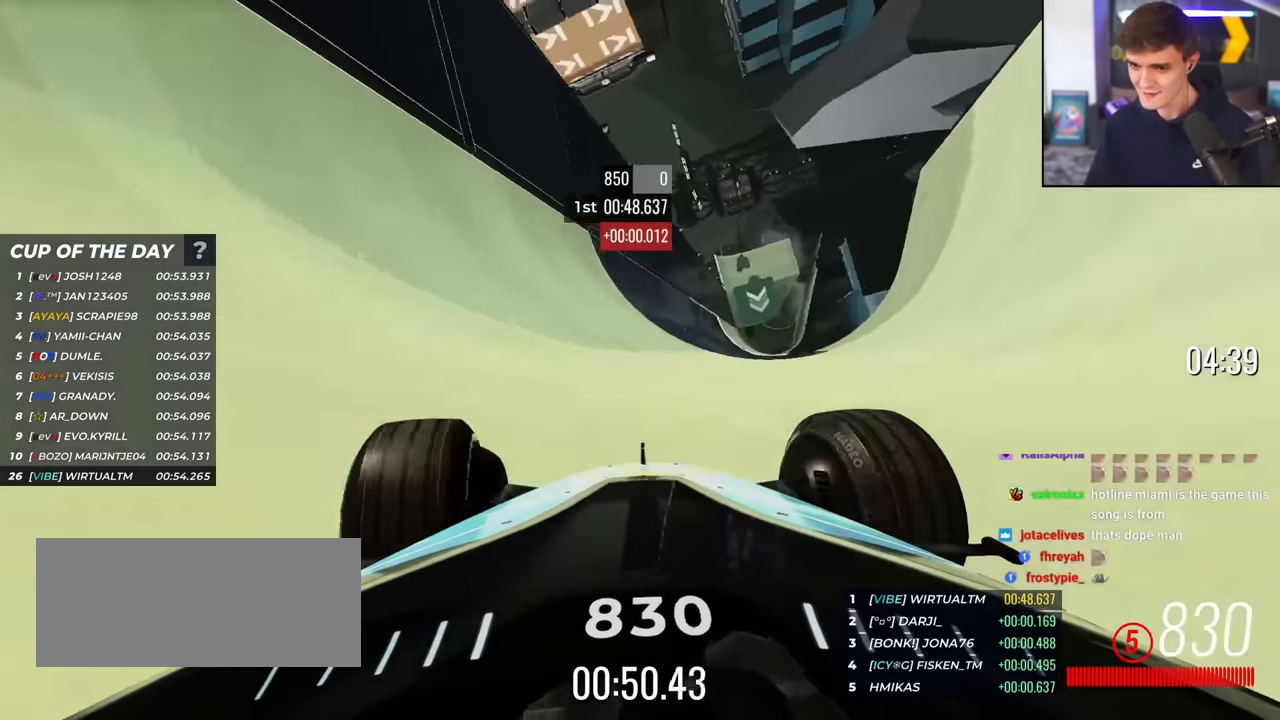
{"keys": ["up"], "events": [[84, "left", "down"], [167, "left", "up"], [350, "right", "down"], [501, "right", "up"]]}
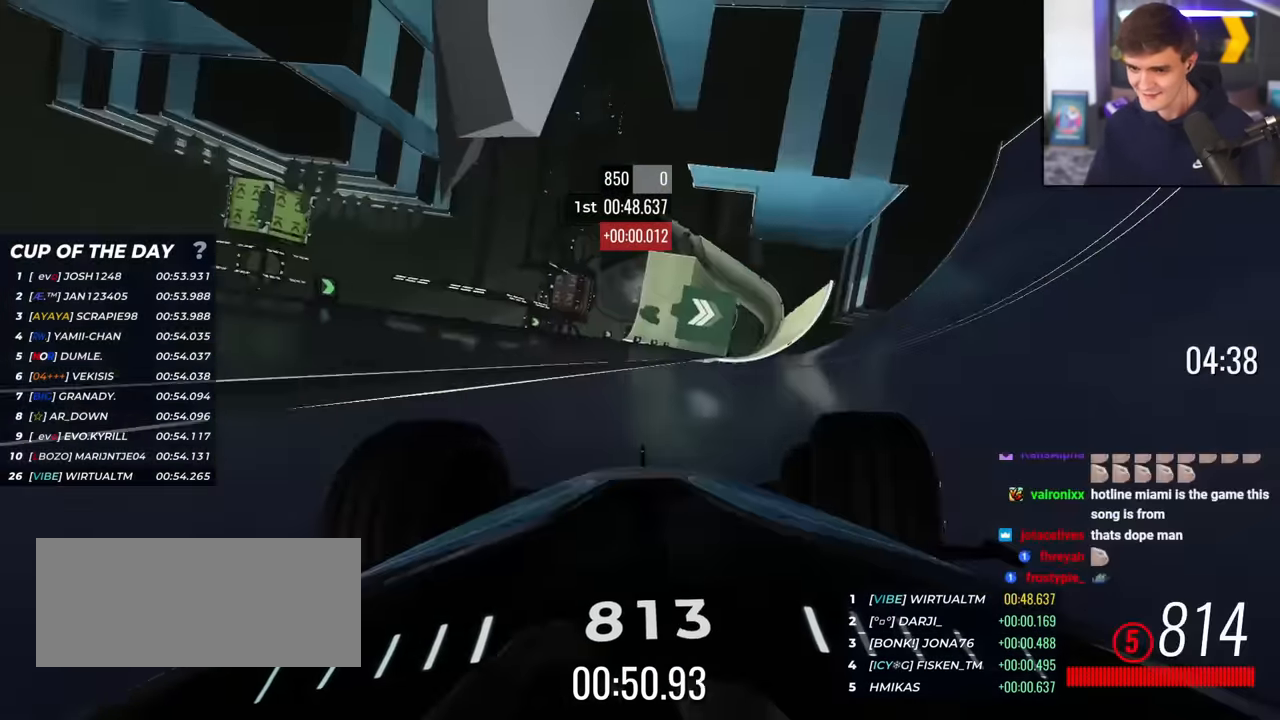
{"keys": ["right", "up"], "events": [[83, "right", "down"], [183, "right", "up"], [283, "right", "down"], [367, "right", "up"], [467, "right", "down"]]}